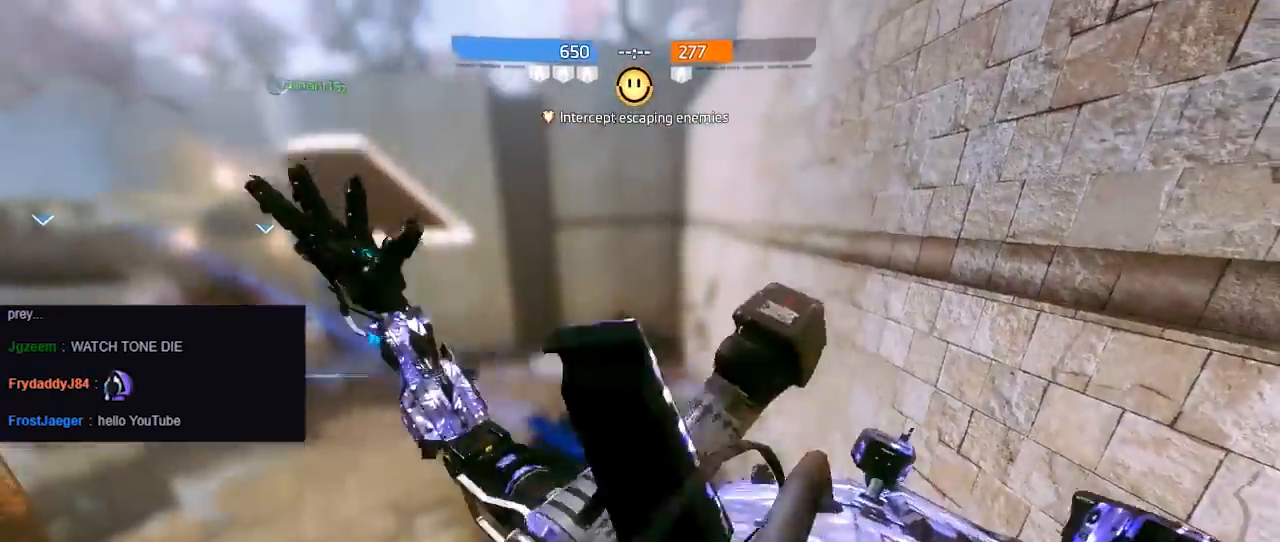
Gameplay with a controller (Xbox layout); each line is a JSON object with the inputs held at the frame after it. "events" lists button and stick changes between this image and that frame as [ms after this image, input, new state], when the widget could be followed in between.
{"buttons": [], "left_stick": "up", "right_stick": "down-left", "events": [[250, "left_stick", "up"], [317, "R3", "down"], [433, "R3", "up"], [500, "right_stick", "down-left"]]}
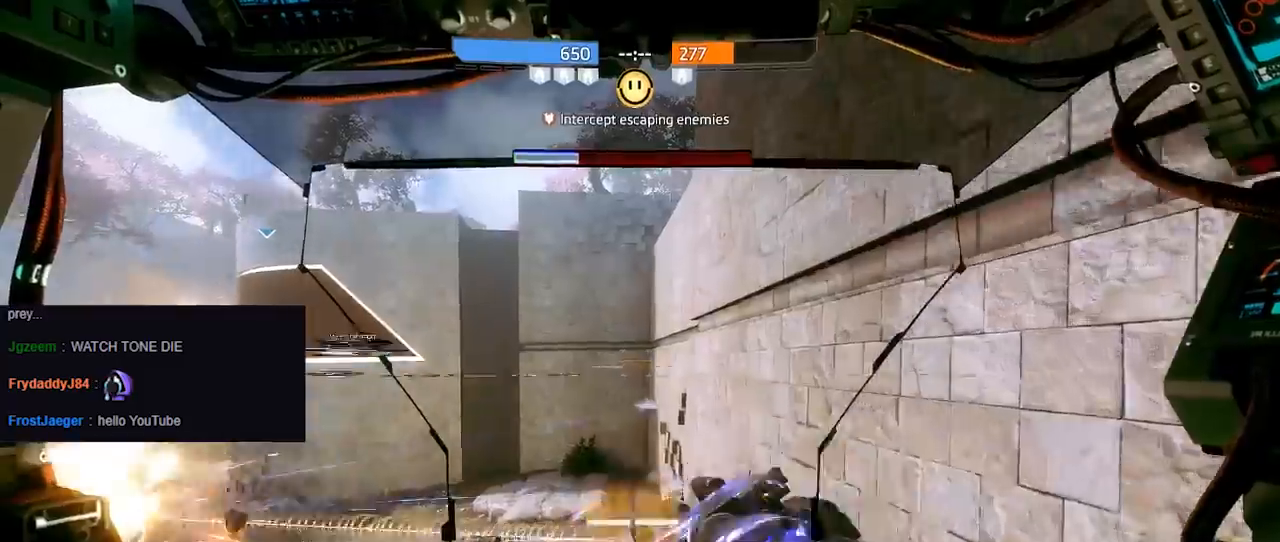
{"buttons": ["A"], "left_stick": "up-right", "right_stick": "left", "events": [[100, "right_stick", "left"], [150, "R3", "down"], [317, "R3", "up"], [317, "left_stick", "up-right"], [367, "A", "down"]]}
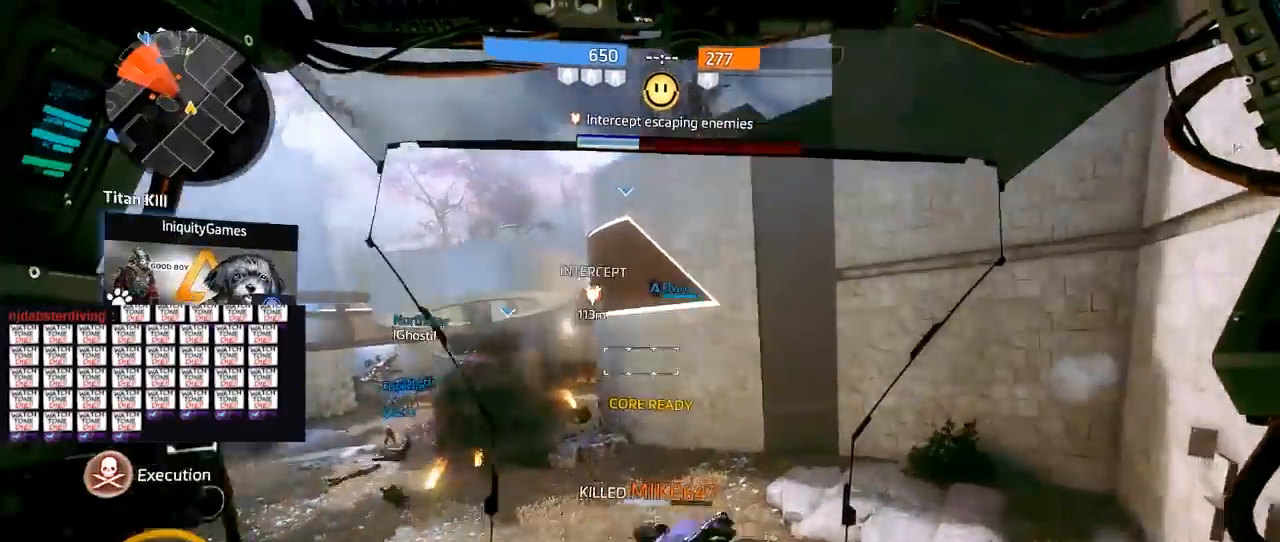
{"buttons": ["R3"], "left_stick": "up", "right_stick": "left", "events": [[33, "A", "up"], [200, "left_stick", "center"], [367, "R3", "down"], [467, "left_stick", "up"]]}
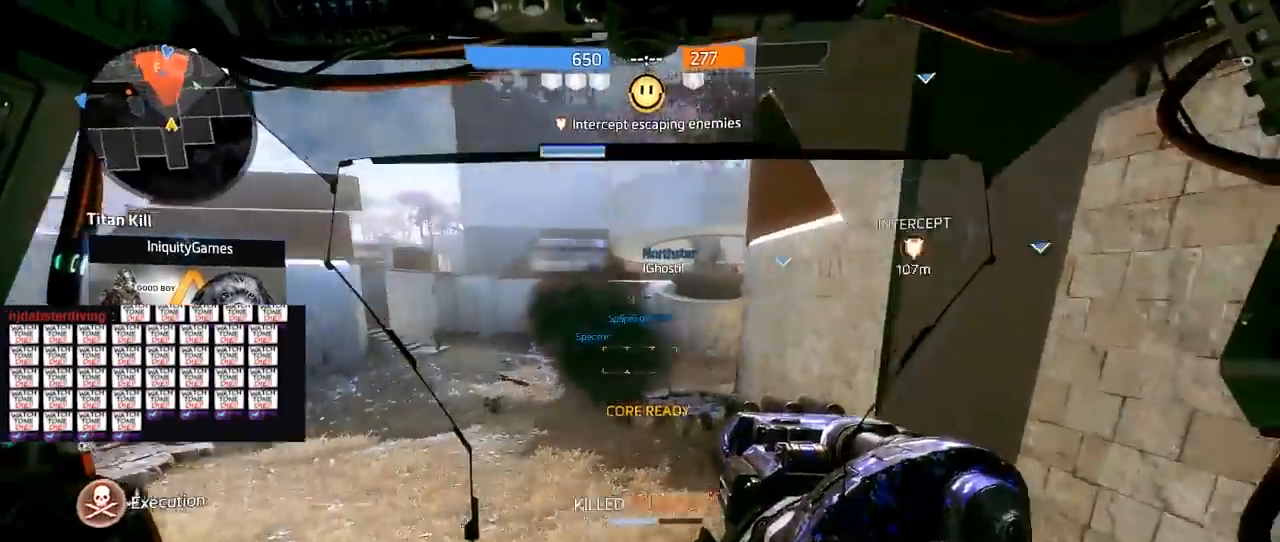
{"buttons": [], "left_stick": "up", "right_stick": "left", "events": [[33, "R3", "up"], [200, "R3", "down"], [333, "R3", "up"]]}
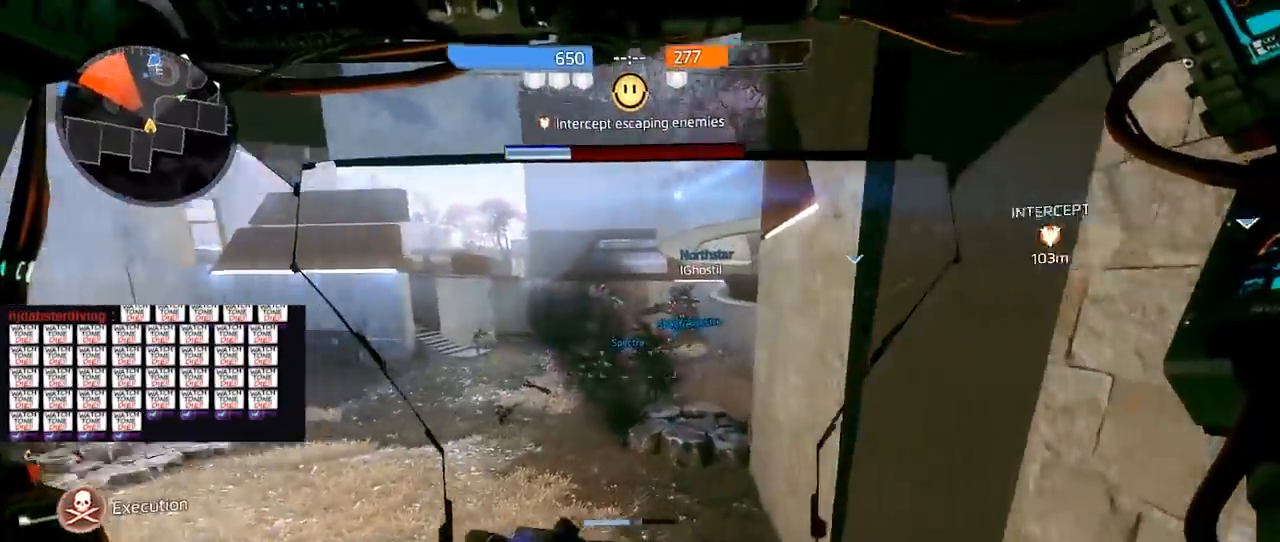
{"buttons": [], "left_stick": "up", "right_stick": "center", "events": [[100, "R3", "down"], [233, "R3", "up"], [383, "right_stick", "center"]]}
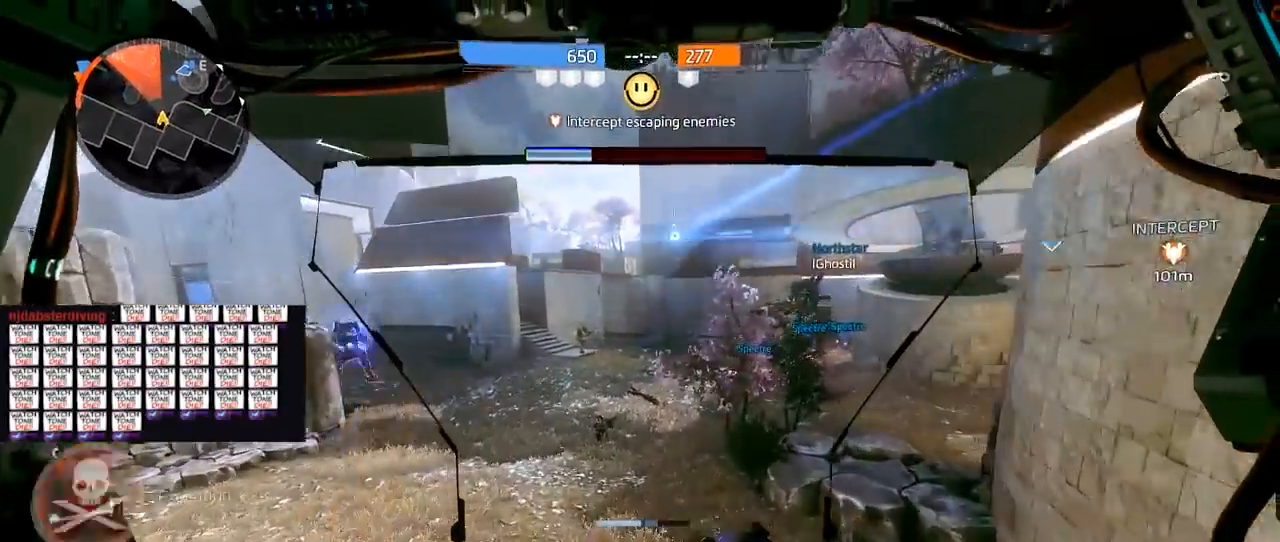
{"buttons": [], "left_stick": "up", "right_stick": "left", "events": [[433, "right_stick", "left"]]}
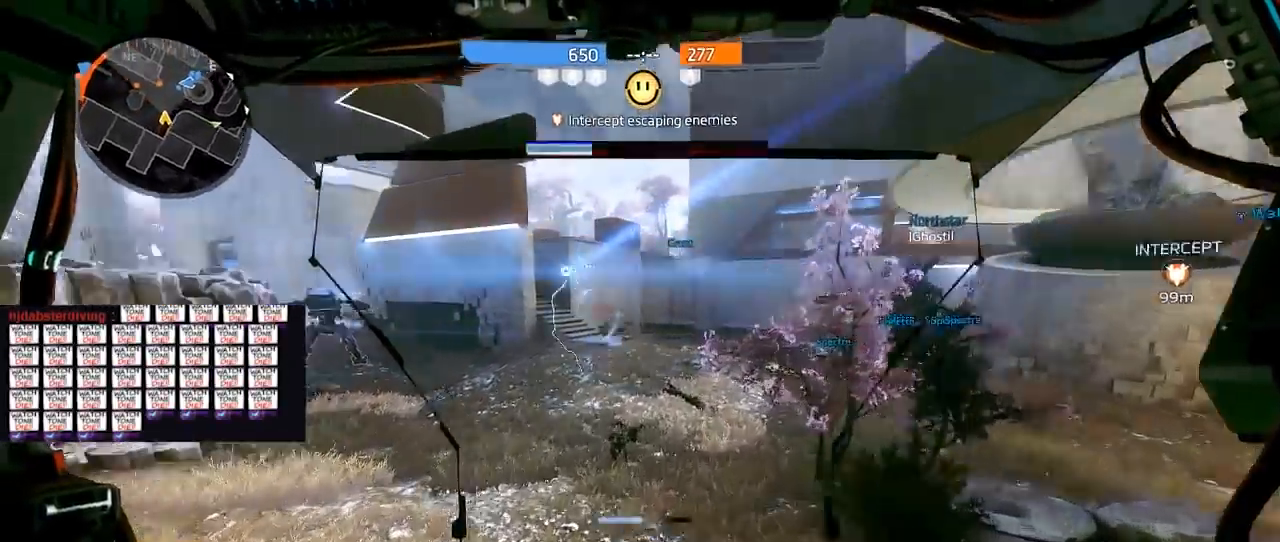
{"buttons": [], "left_stick": "center", "right_stick": "center", "events": [[450, "right_stick", "center"], [467, "left_stick", "center"]]}
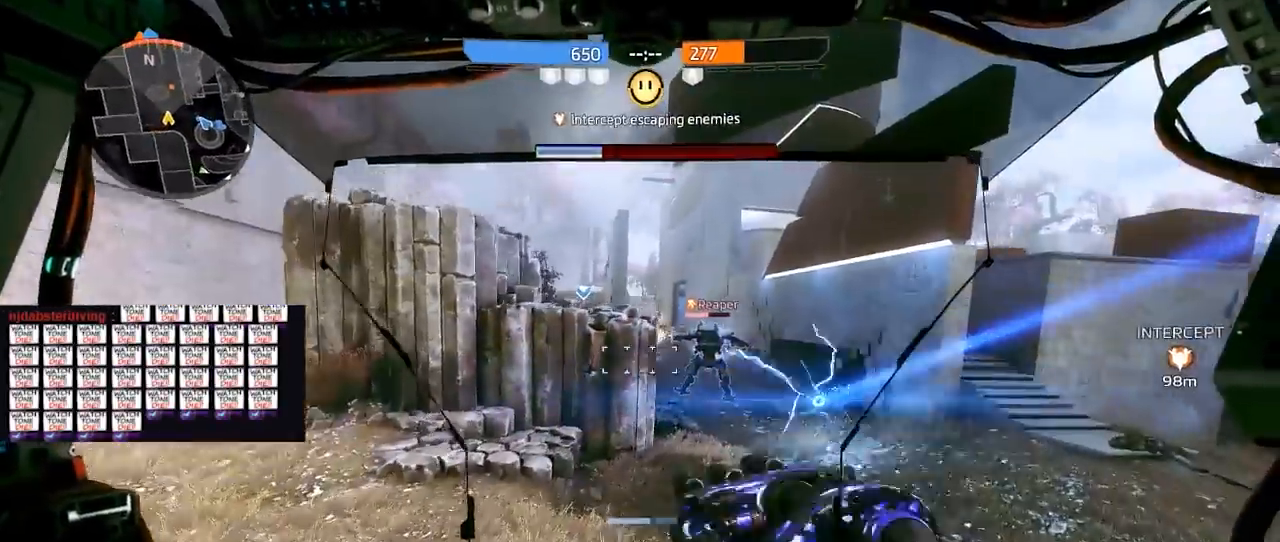
{"buttons": [], "left_stick": "up", "right_stick": "center", "events": [[17, "right_stick", "right"], [67, "left_stick", "right"], [117, "left_stick", "up-right"], [267, "right_stick", "center"], [283, "left_stick", "up"], [350, "right_stick", "right"], [433, "right_stick", "center"]]}
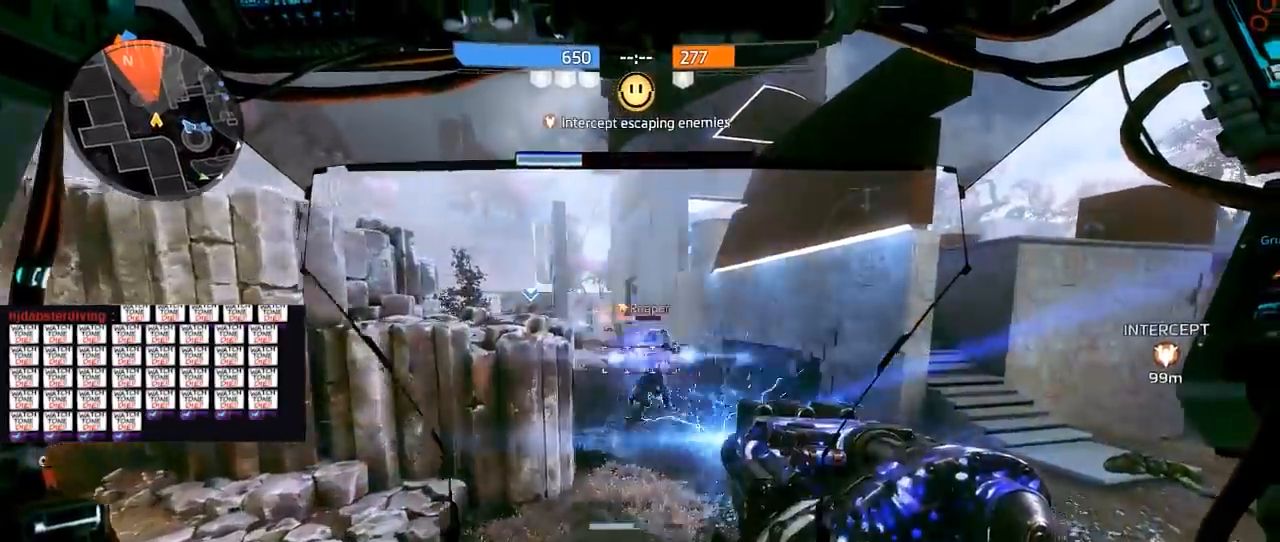
{"buttons": ["L2"], "left_stick": "center", "right_stick": "left", "events": [[17, "L2", "down"], [150, "right_stick", "right"], [167, "L2", "up"], [200, "left_stick", "center"], [233, "right_stick", "center"], [350, "right_stick", "left"], [450, "L2", "down"]]}
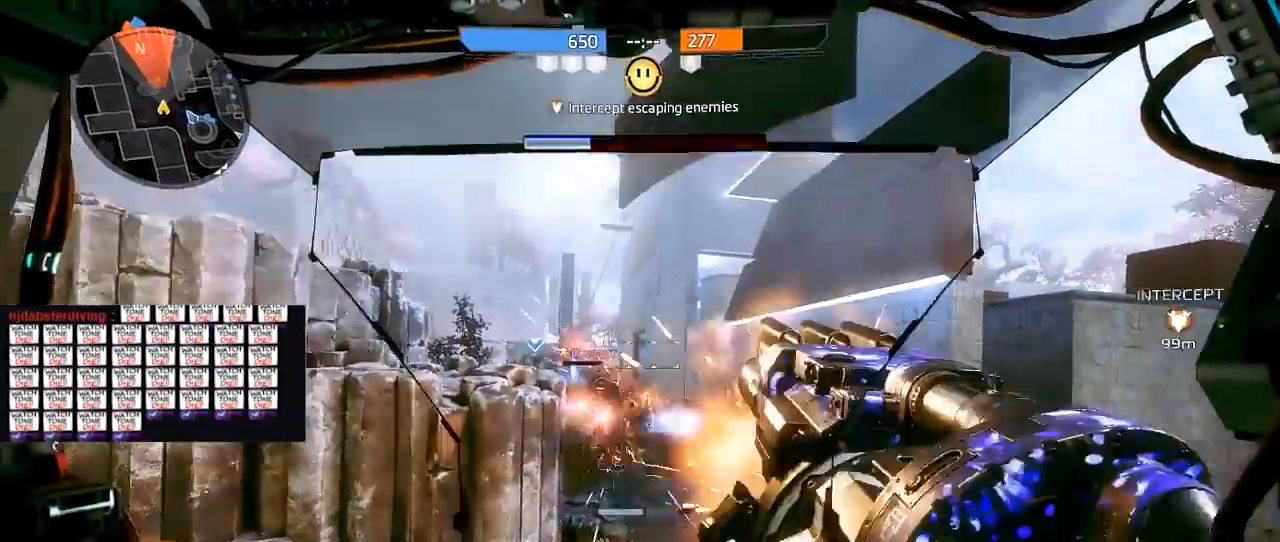
{"buttons": [], "left_stick": "up", "right_stick": "center", "events": [[33, "right_stick", "center"], [150, "L2", "up"], [183, "right_stick", "left"], [267, "right_stick", "center"], [283, "left_stick", "up"], [400, "X", "down"], [500, "X", "up"]]}
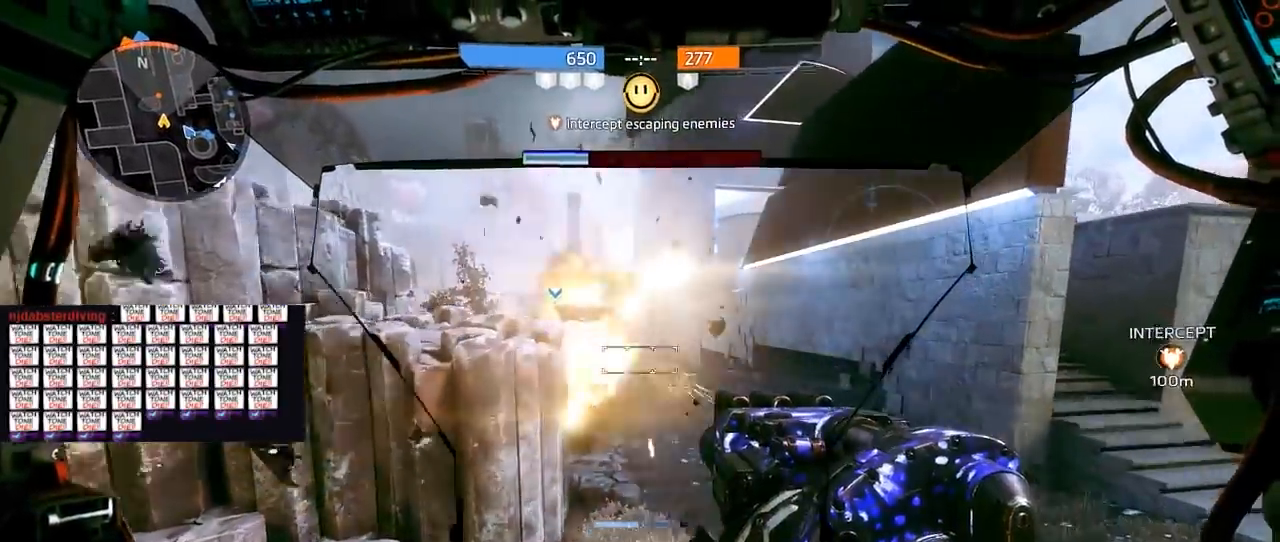
{"buttons": [], "left_stick": "down-left", "right_stick": "right", "events": [[100, "left_stick", "down-left"], [167, "right_stick", "right"]]}
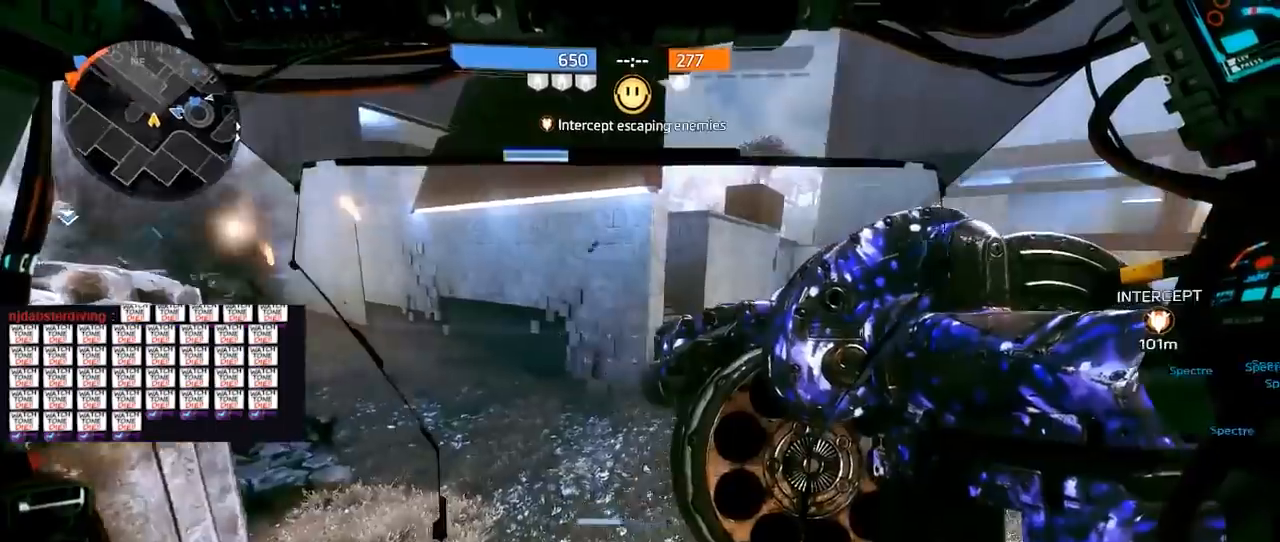
{"buttons": ["R3"], "left_stick": "up", "right_stick": "left", "events": [[17, "right_stick", "left"], [83, "R3", "down"], [83, "left_stick", "up"], [250, "R3", "up"], [250, "right_stick", "center"], [300, "right_stick", "left"], [417, "R3", "down"]]}
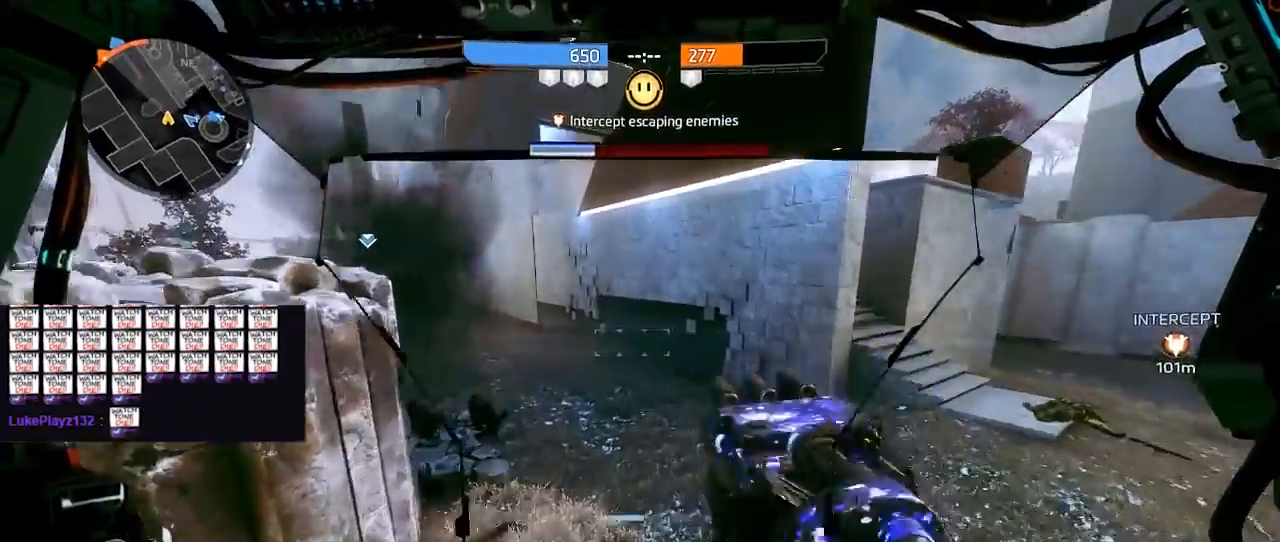
{"buttons": [], "left_stick": "up", "right_stick": "left", "events": [[67, "R3", "up"], [350, "R3", "down"], [483, "R3", "up"]]}
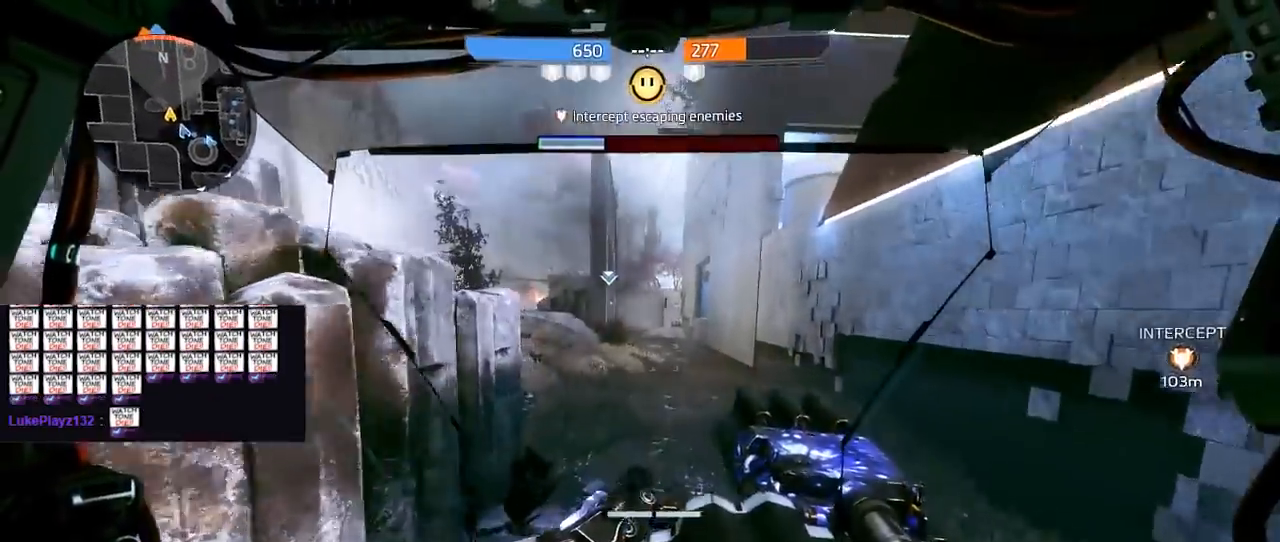
{"buttons": [], "left_stick": "up", "right_stick": "center", "events": [[100, "right_stick", "center"], [250, "R3", "down"], [367, "R3", "up"]]}
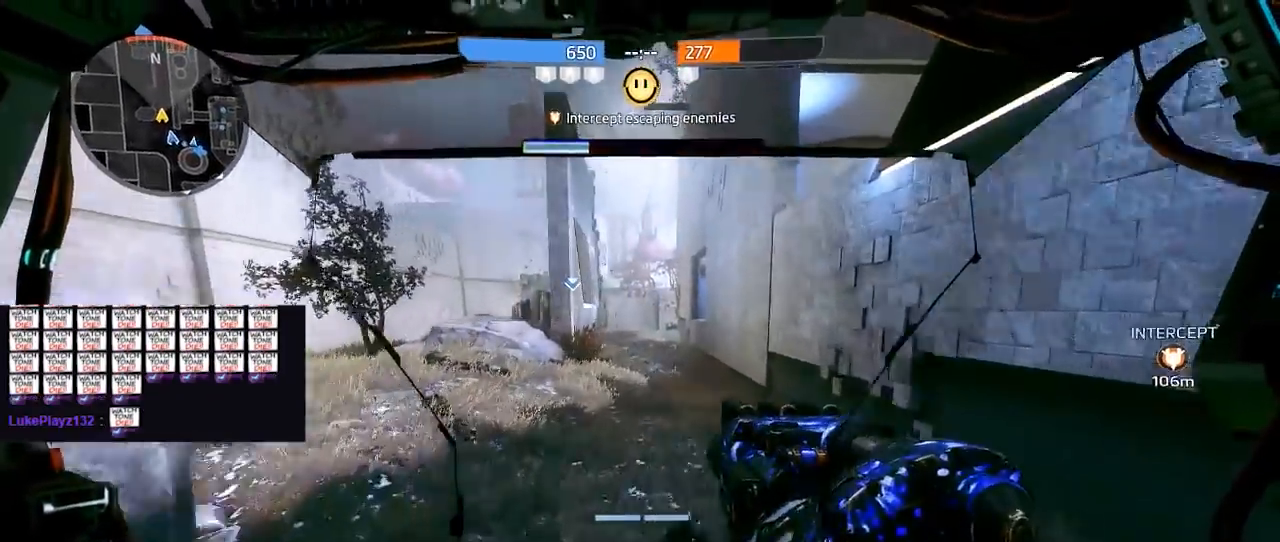
{"buttons": [], "left_stick": "up", "right_stick": "center", "events": [[100, "right_stick", "left"], [200, "R3", "down"], [333, "R3", "up"], [333, "right_stick", "center"]]}
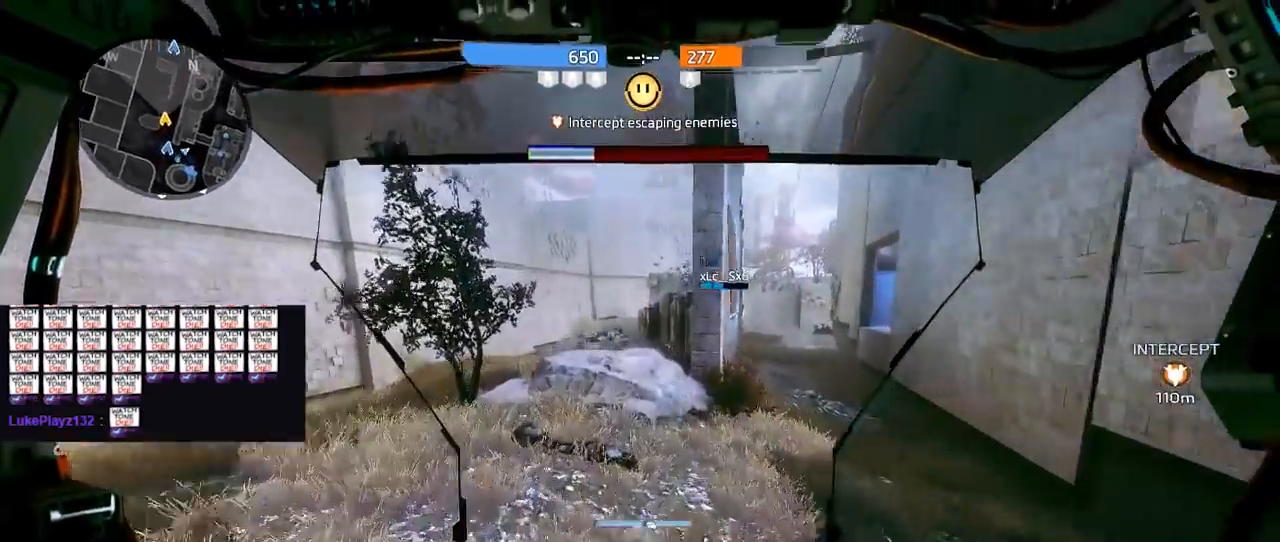
{"buttons": [], "left_stick": "up", "right_stick": "center", "events": []}
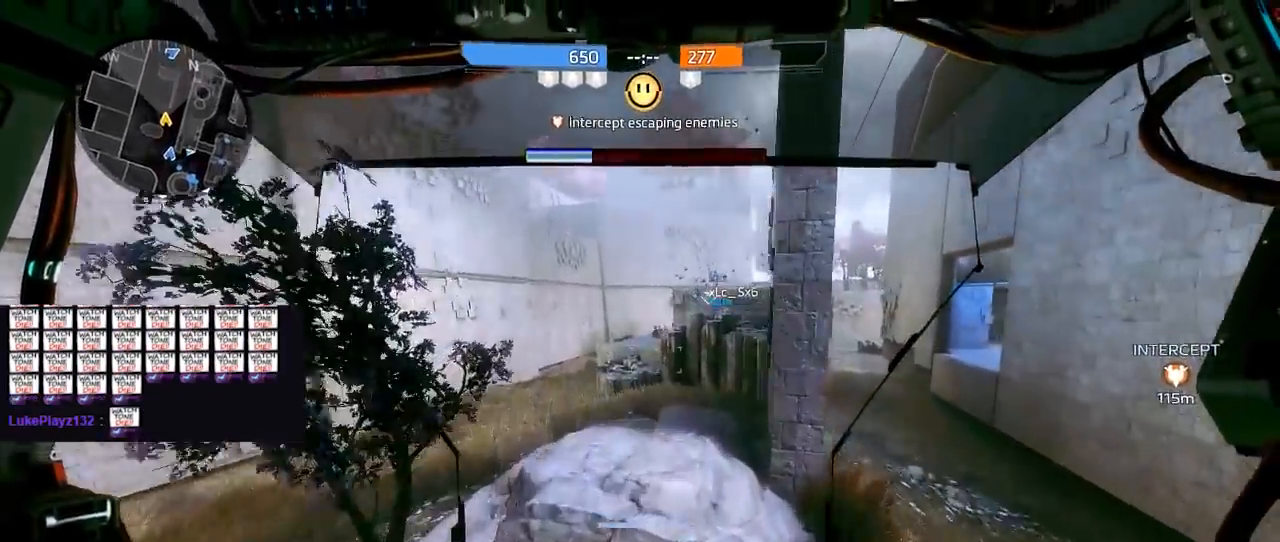
{"buttons": [], "left_stick": "up", "right_stick": "center", "events": []}
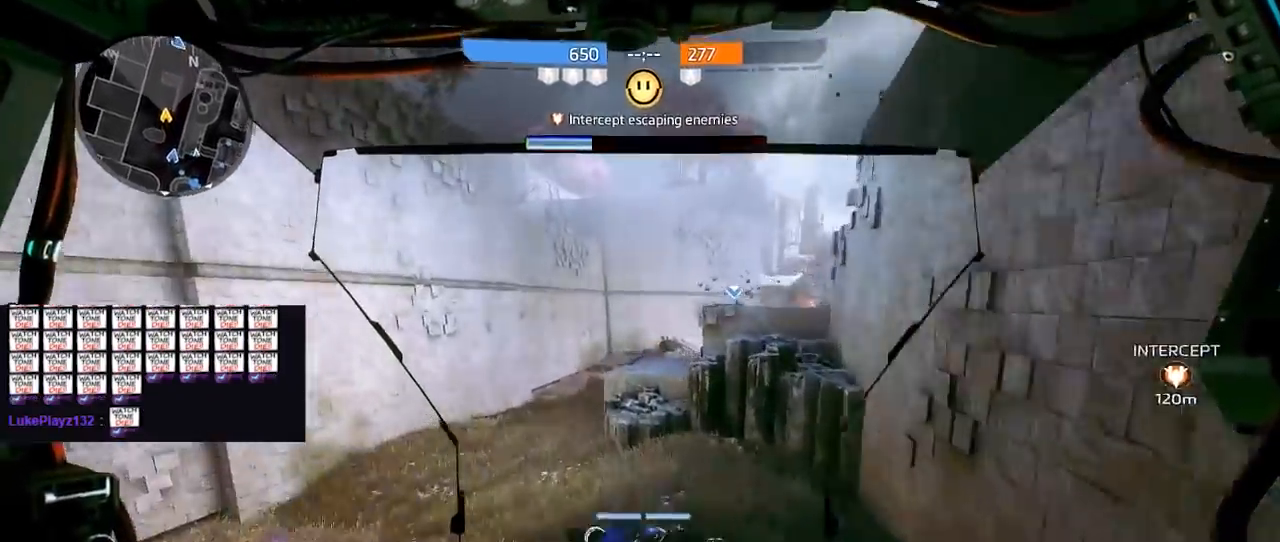
{"buttons": [], "left_stick": "up", "right_stick": "center", "events": []}
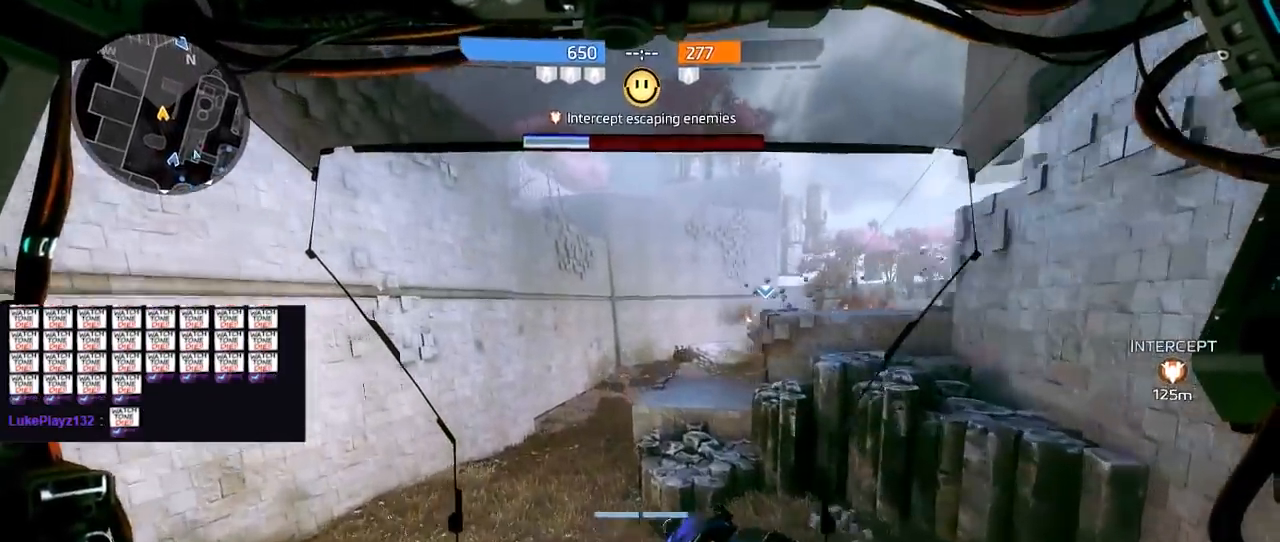
{"buttons": [], "left_stick": "up", "right_stick": "center", "events": []}
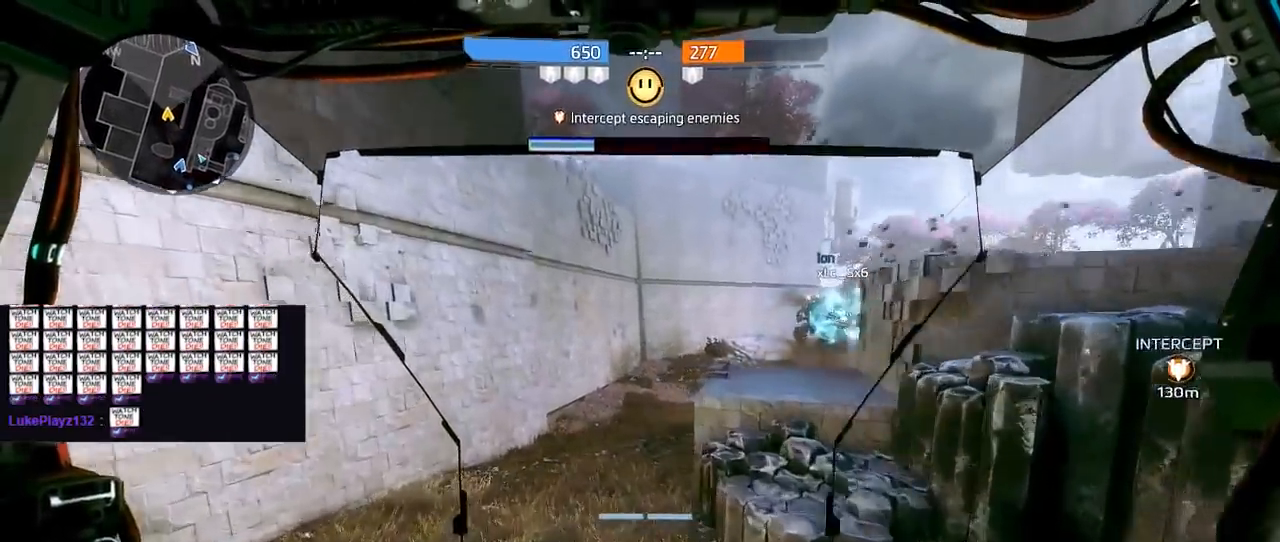
{"buttons": [], "left_stick": "up", "right_stick": "right", "events": [[367, "right_stick", "right"]]}
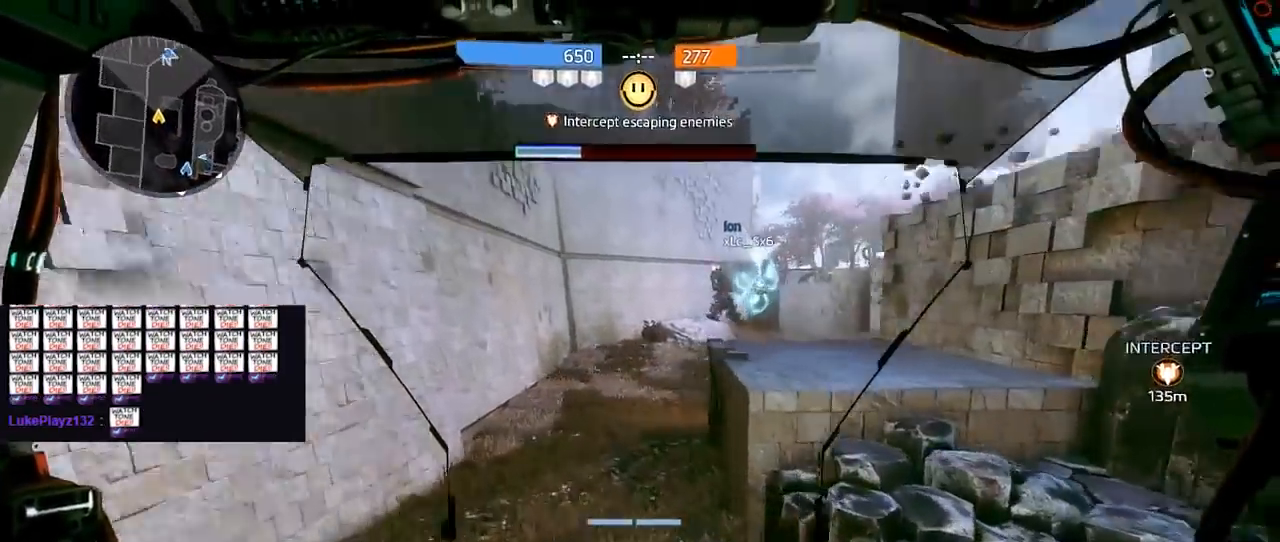
{"buttons": [], "left_stick": "up", "right_stick": "right", "events": []}
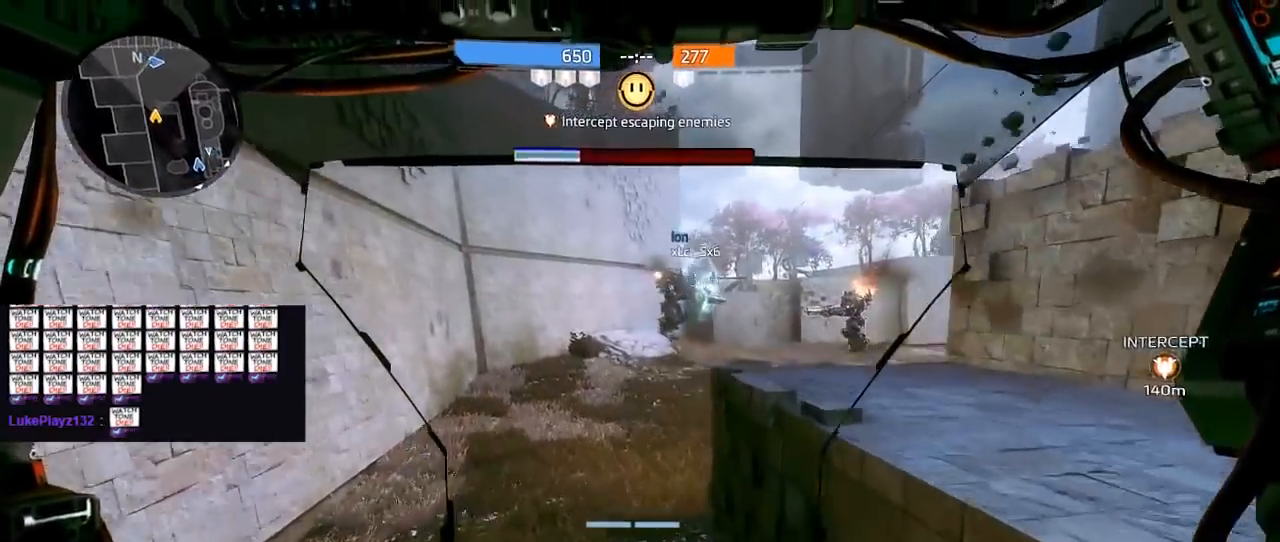
{"buttons": [], "left_stick": "up", "right_stick": "right", "events": []}
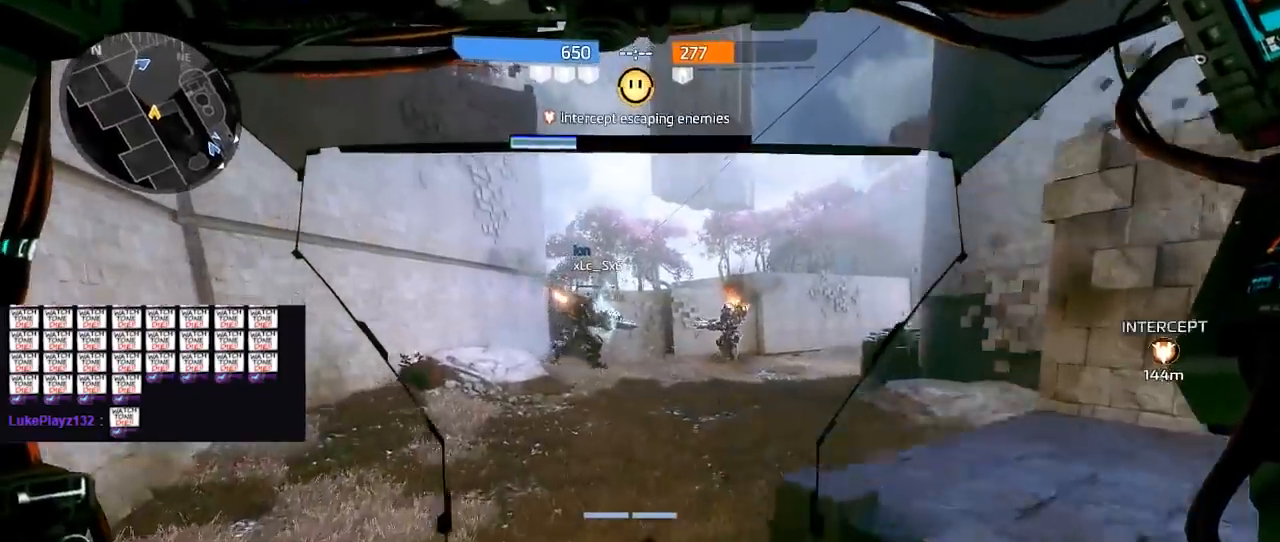
{"buttons": ["A", "Y"], "left_stick": "up", "right_stick": "center", "events": [[400, "right_stick", "center"], [433, "A", "down"], [450, "Y", "down"]]}
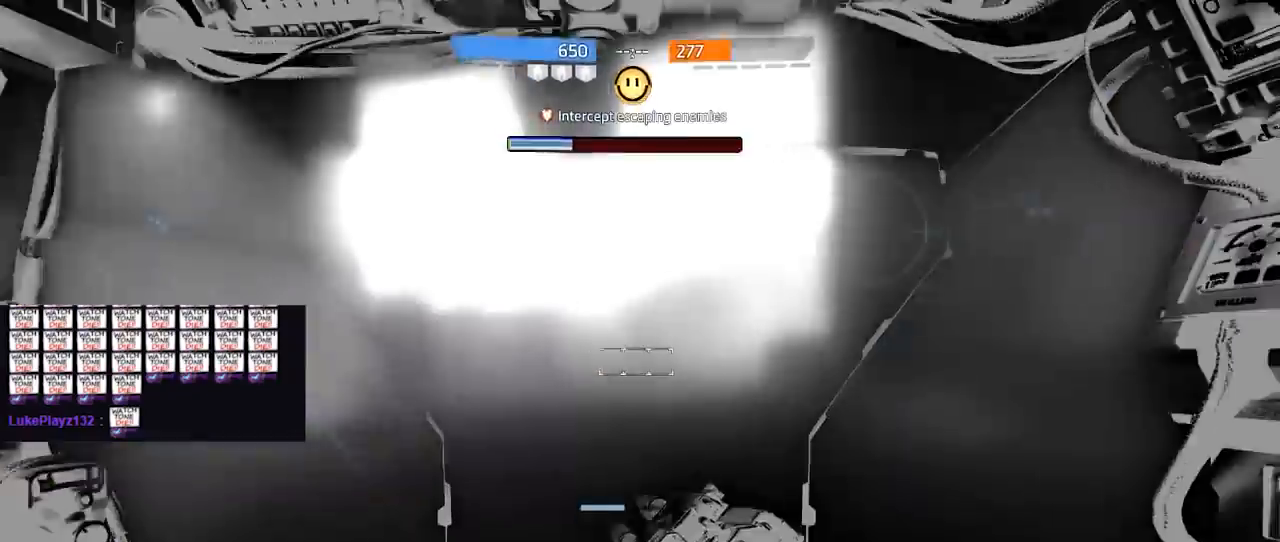
{"buttons": [], "left_stick": "up", "right_stick": "center", "events": [[33, "Y", "up"], [67, "A", "up"], [100, "DPAD_DOWN", "down"], [100, "DPAD_RIGHT", "down"], [117, "DPAD_RIGHT", "up"], [167, "DPAD_DOWN", "up"]]}
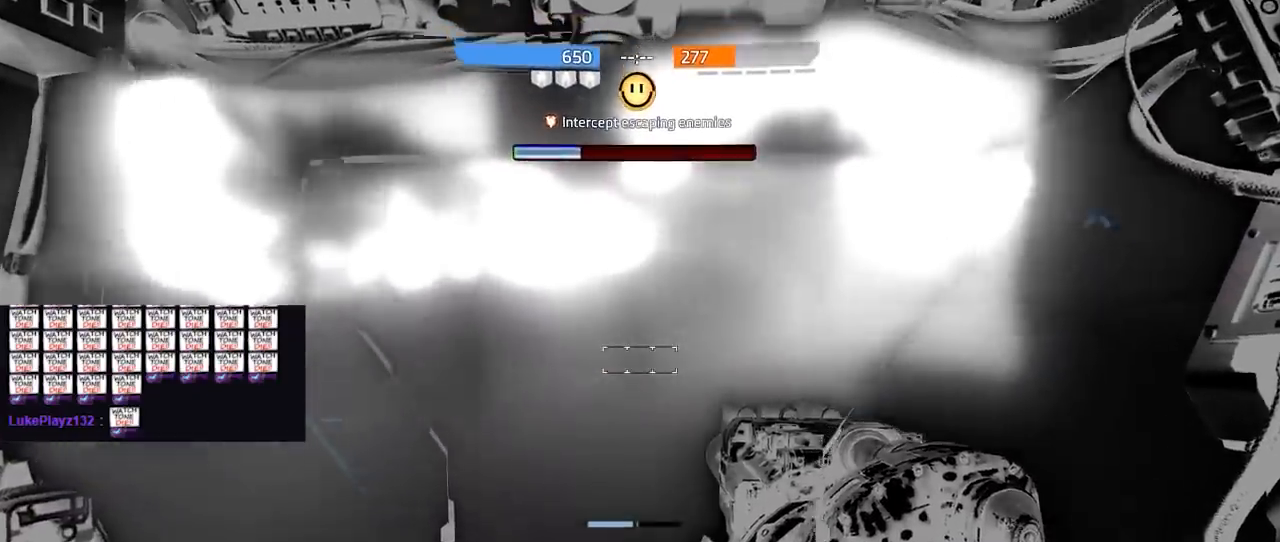
{"buttons": ["L1"], "left_stick": "up", "right_stick": "center", "events": [[350, "right_stick", "right"], [417, "L1", "down"], [500, "right_stick", "center"]]}
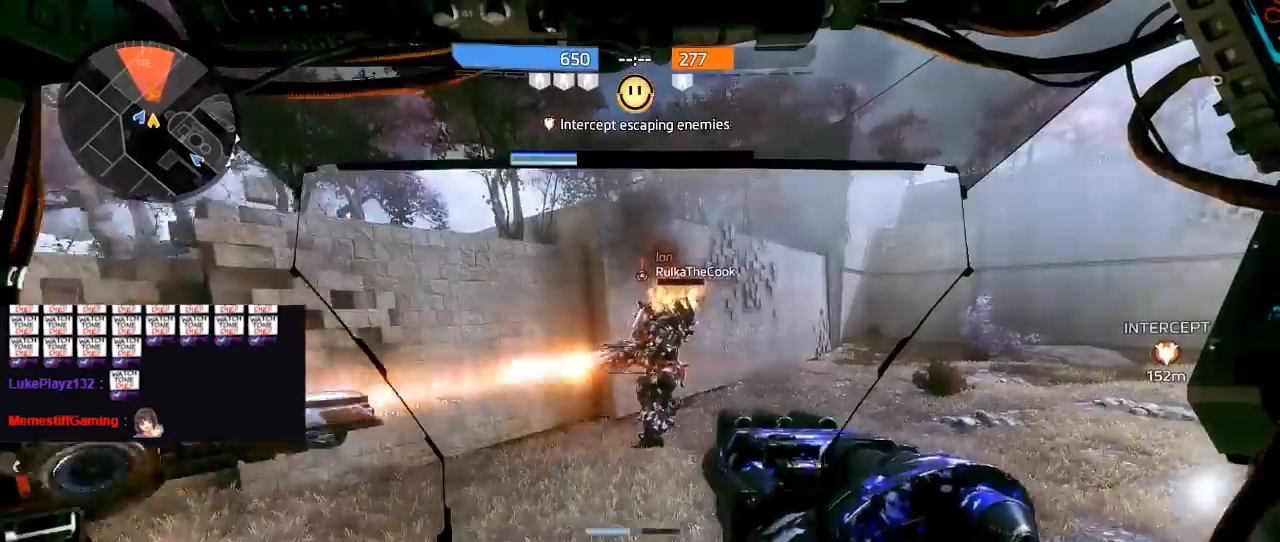
{"buttons": [], "left_stick": "up-right", "right_stick": "left", "events": [[117, "right_stick", "down-right"], [167, "right_stick", "right"], [200, "left_stick", "up-right"], [350, "L1", "up"], [417, "right_stick", "left"]]}
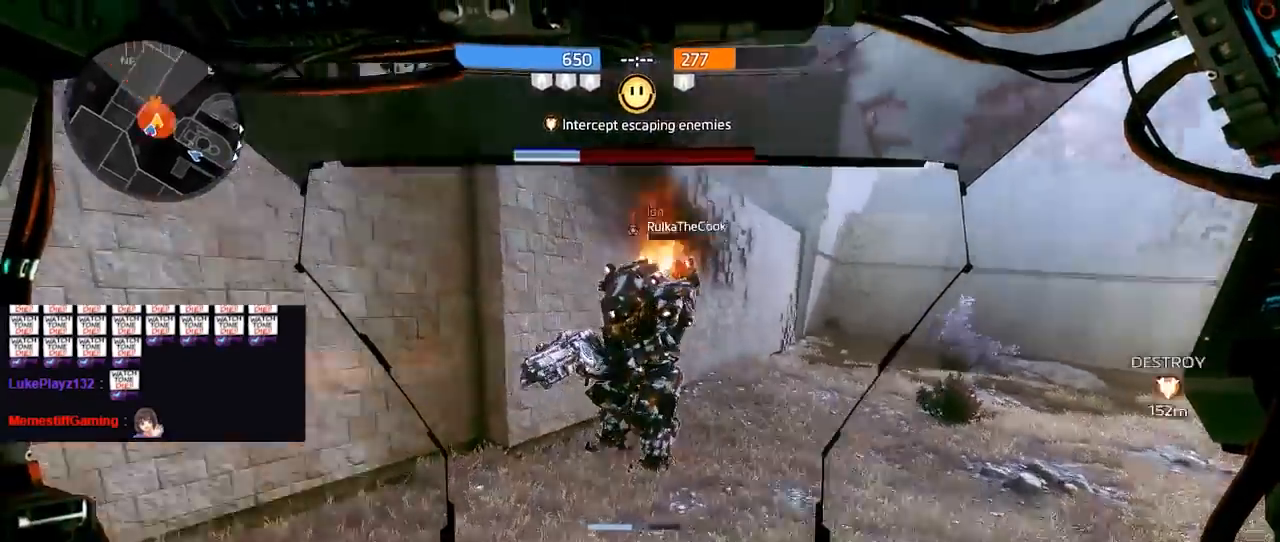
{"buttons": [], "left_stick": "up-right", "right_stick": "center", "events": [[133, "right_stick", "center"]]}
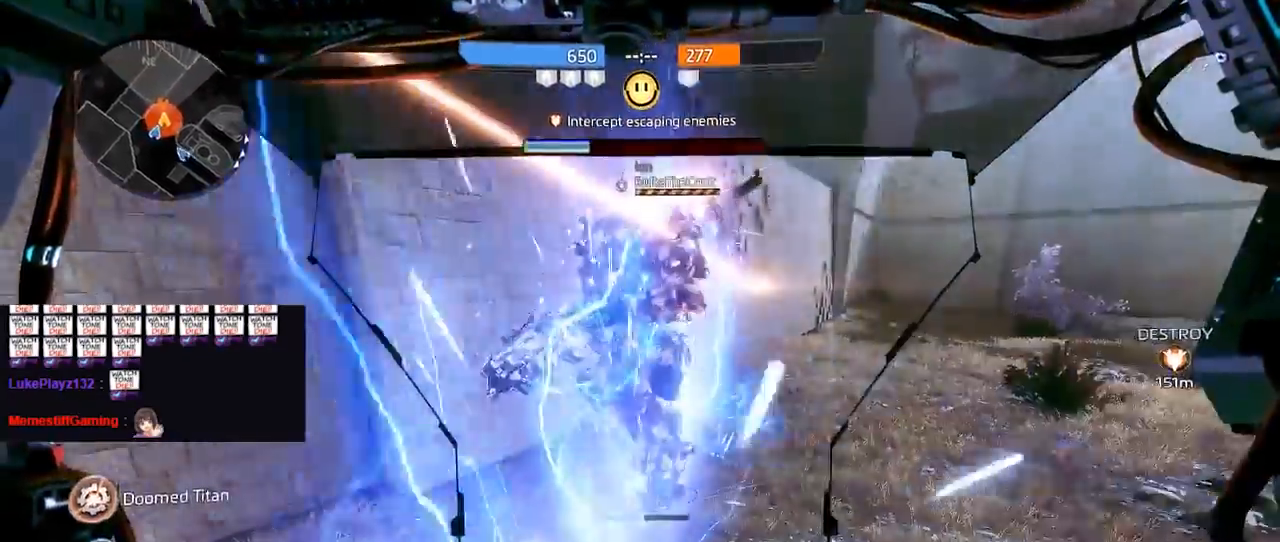
{"buttons": [], "left_stick": "up-right", "right_stick": "up-right", "events": [[17, "L3", "down"], [100, "L3", "up"], [100, "right_stick", "down-left"], [200, "L3", "down"], [267, "L3", "up"], [367, "right_stick", "right"], [433, "right_stick", "up-right"]]}
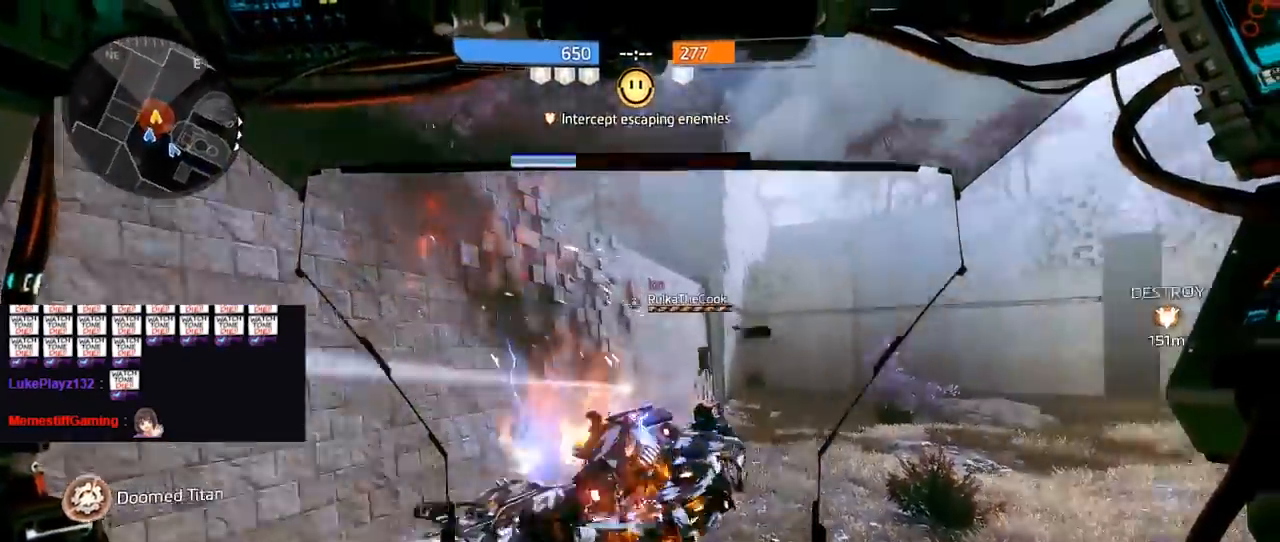
{"buttons": [], "left_stick": "center", "right_stick": "center", "events": [[67, "right_stick", "up-left"], [167, "right_stick", "center"], [333, "left_stick", "center"]]}